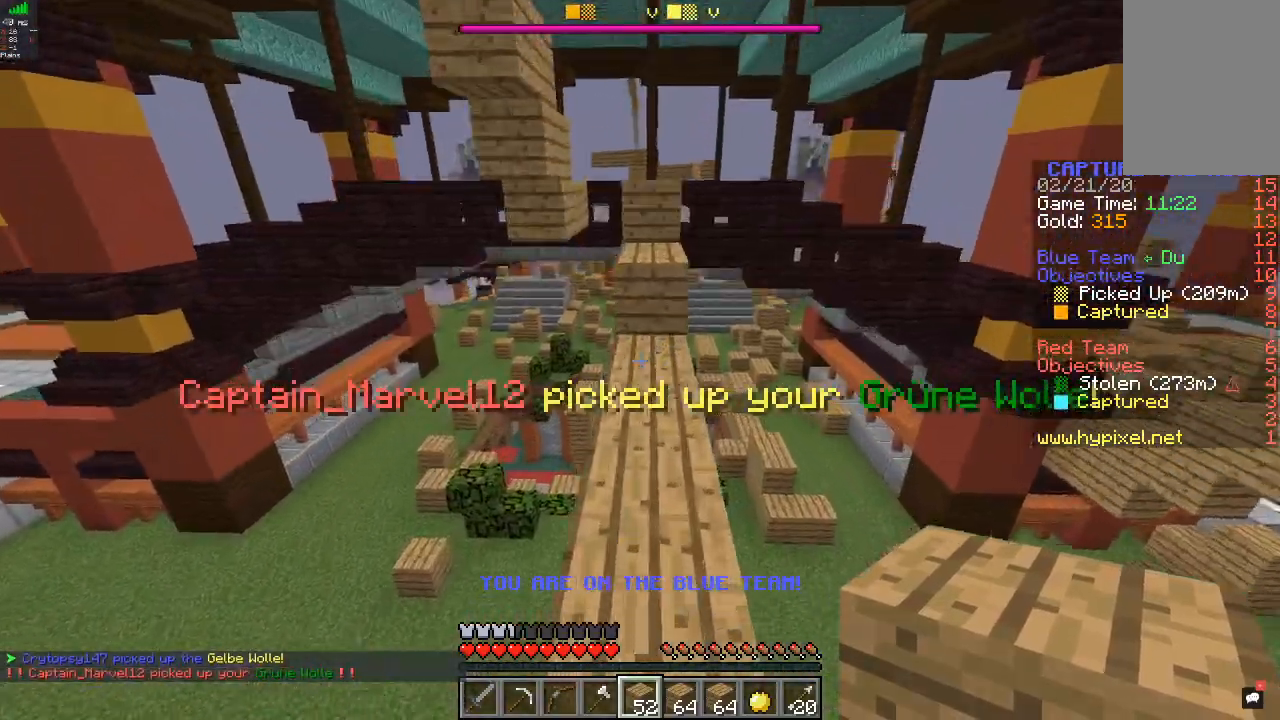
Gameplay with keyboard and mouse; each line is a JSON object with the keys and mouse buttons held at the frame after it. "events" lists presses ("down") and releases ("up") of "a", "d", "s", "w", "mouse_left" and "mouse_right" between this image and that frame as [ms after this image, input, new state], when the widget could be followed in between. "mouse_left", "mouse_right" = the "left", "right" buttons of the "mouse" list. No other keys are recorded. Fast repeated clicks can show as one long hold. Mouse movement is not recorded.
{"keys": ["w"], "mouse": [], "events": []}
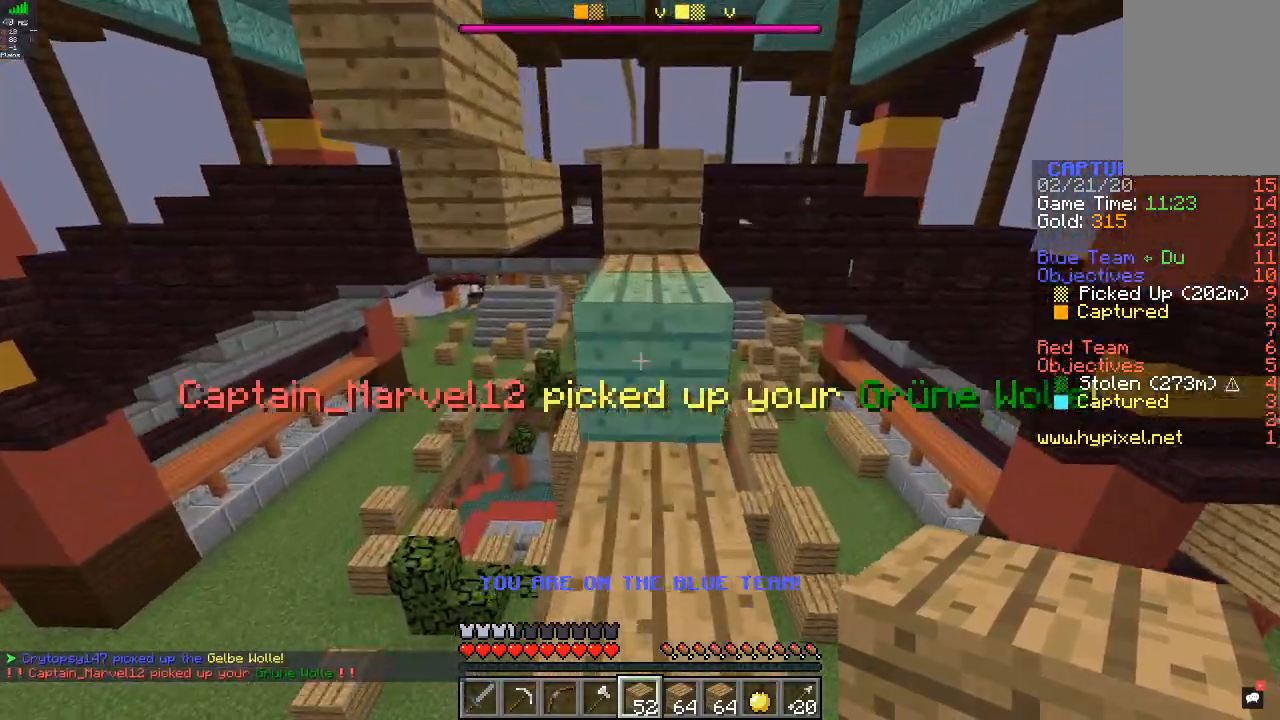
{"keys": ["w"], "mouse": [], "events": []}
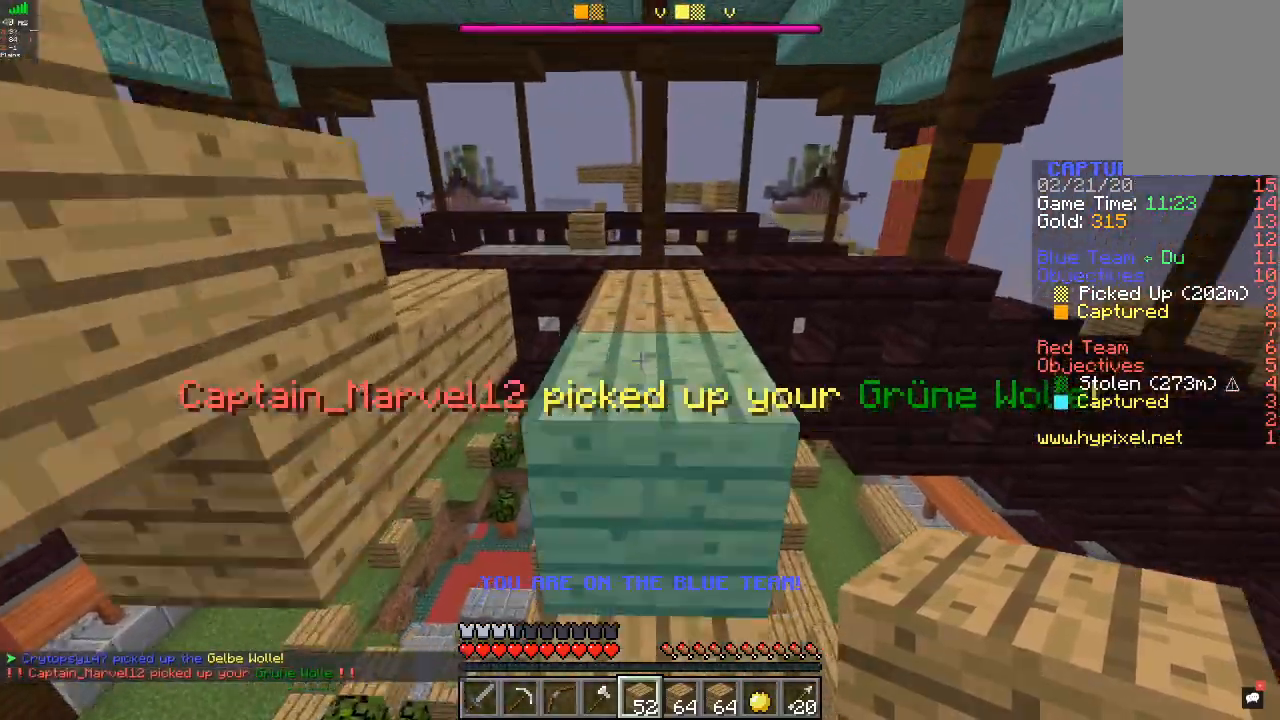
{"keys": ["a"], "mouse": [], "events": [[233, "a", "down"], [333, "w", "up"]]}
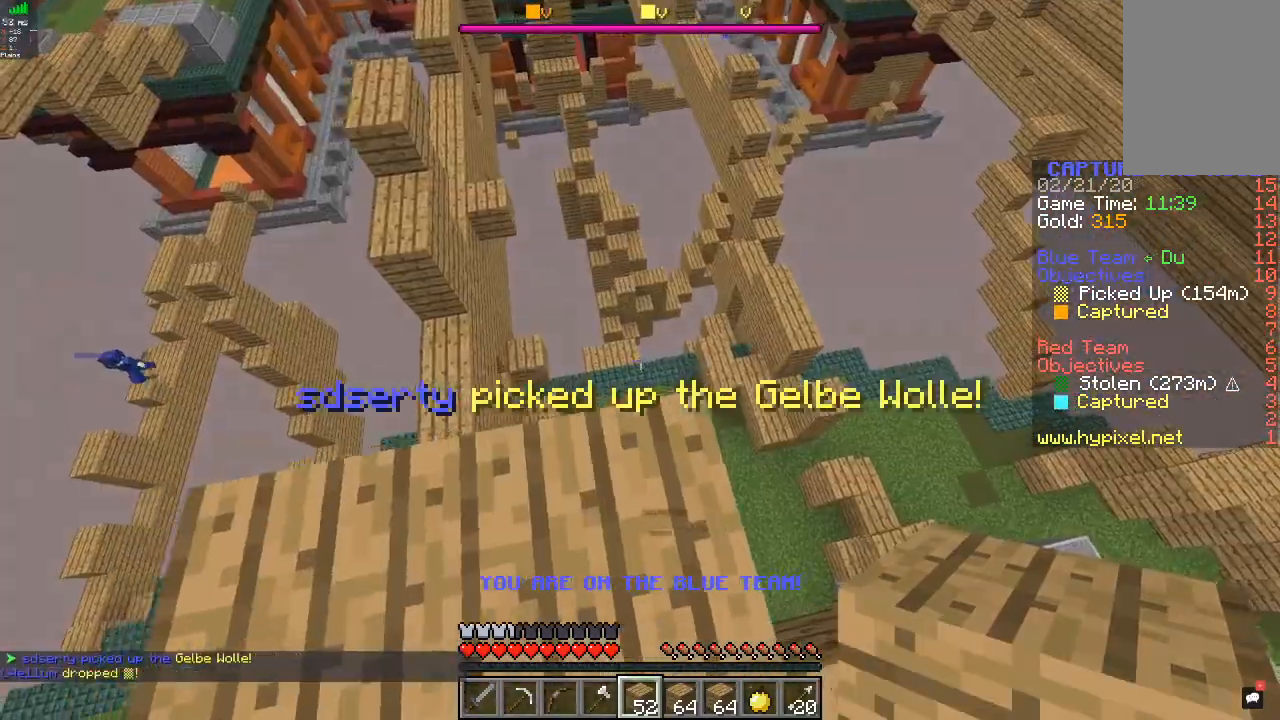
{"keys": ["a"], "mouse": [], "events": []}
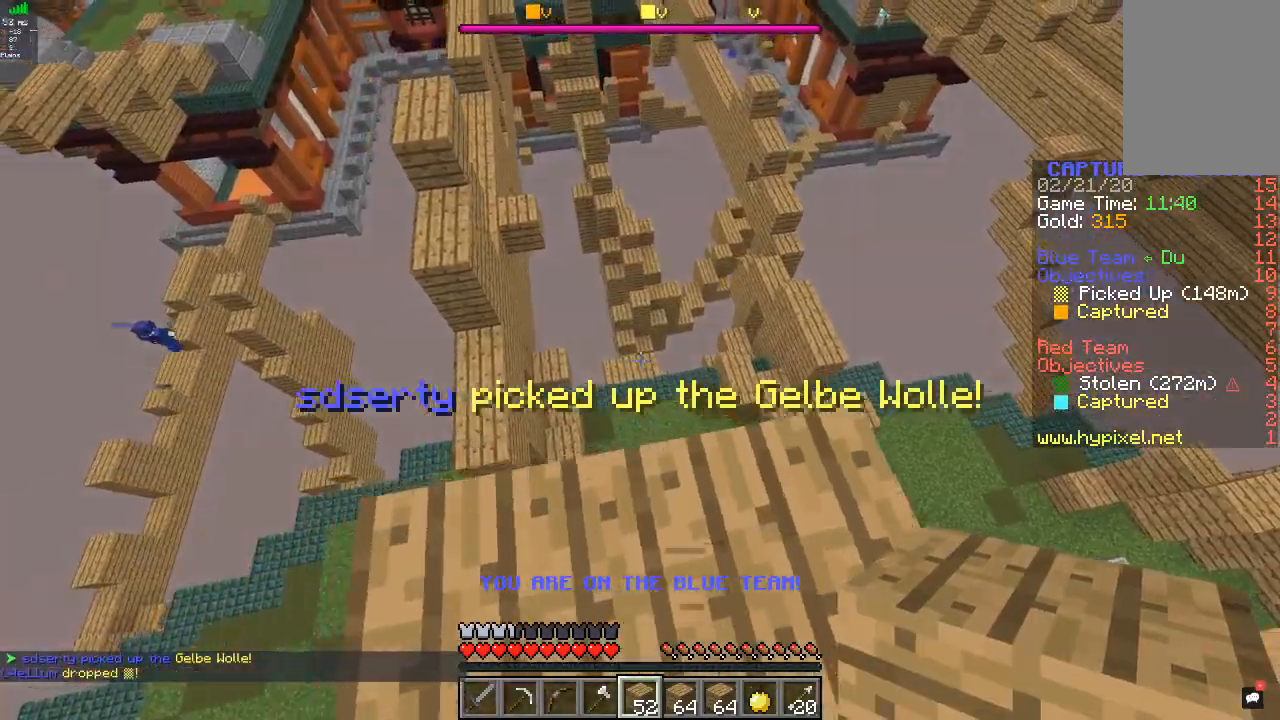
{"keys": ["w"], "mouse": [], "events": [[300, "a", "up"], [333, "w", "down"]]}
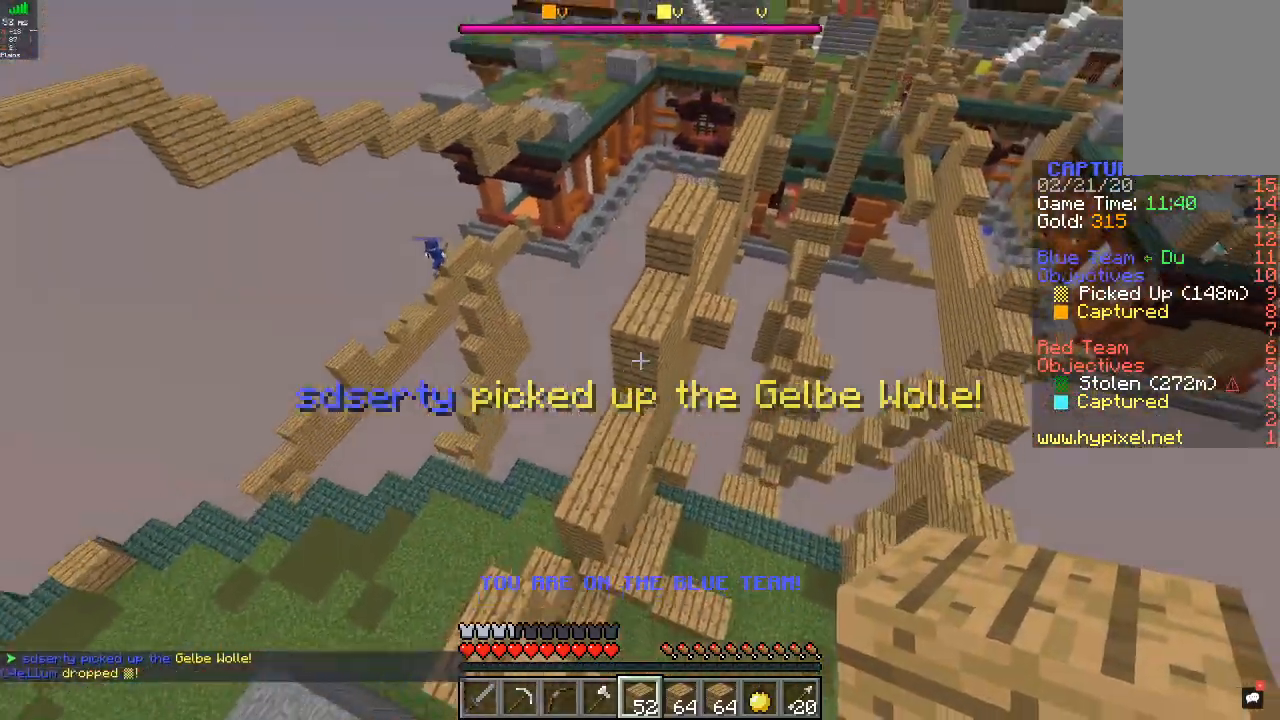
{"keys": ["w"], "mouse": [], "events": []}
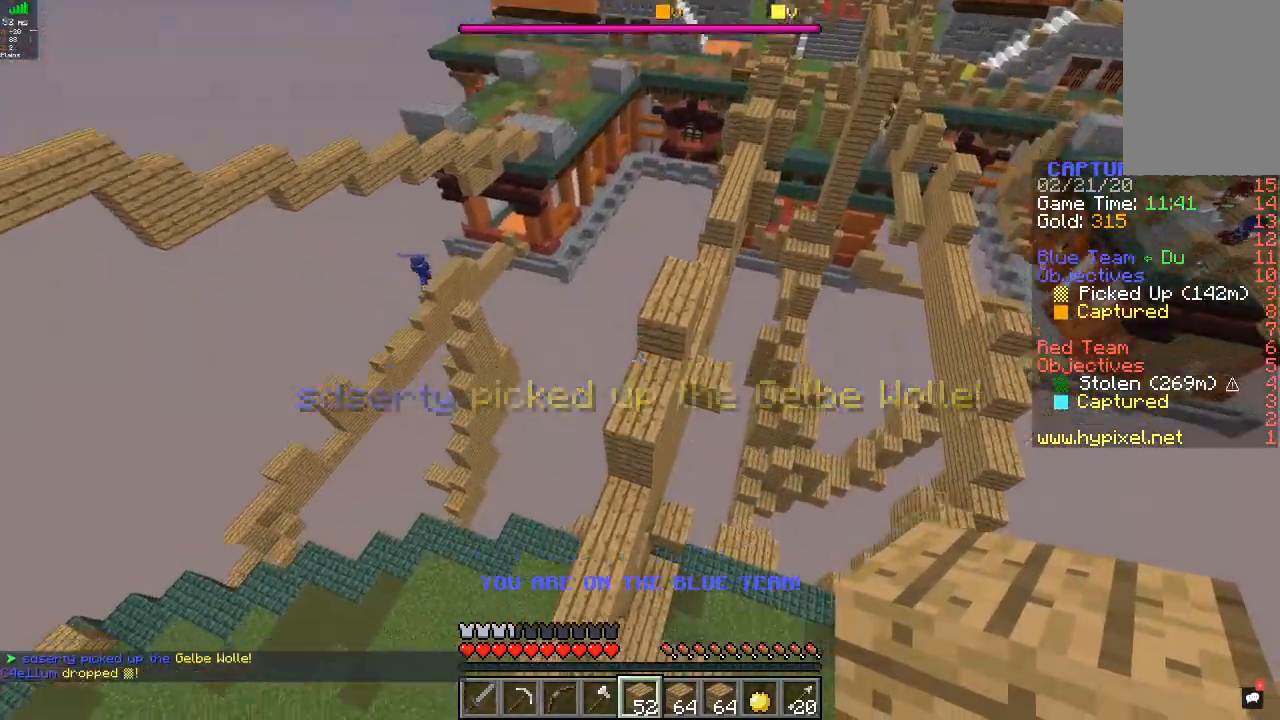
{"keys": ["w"], "mouse": ["right"], "events": [[100, "a", "down"], [467, "a", "up"], [467, "mouse_right", "down"]]}
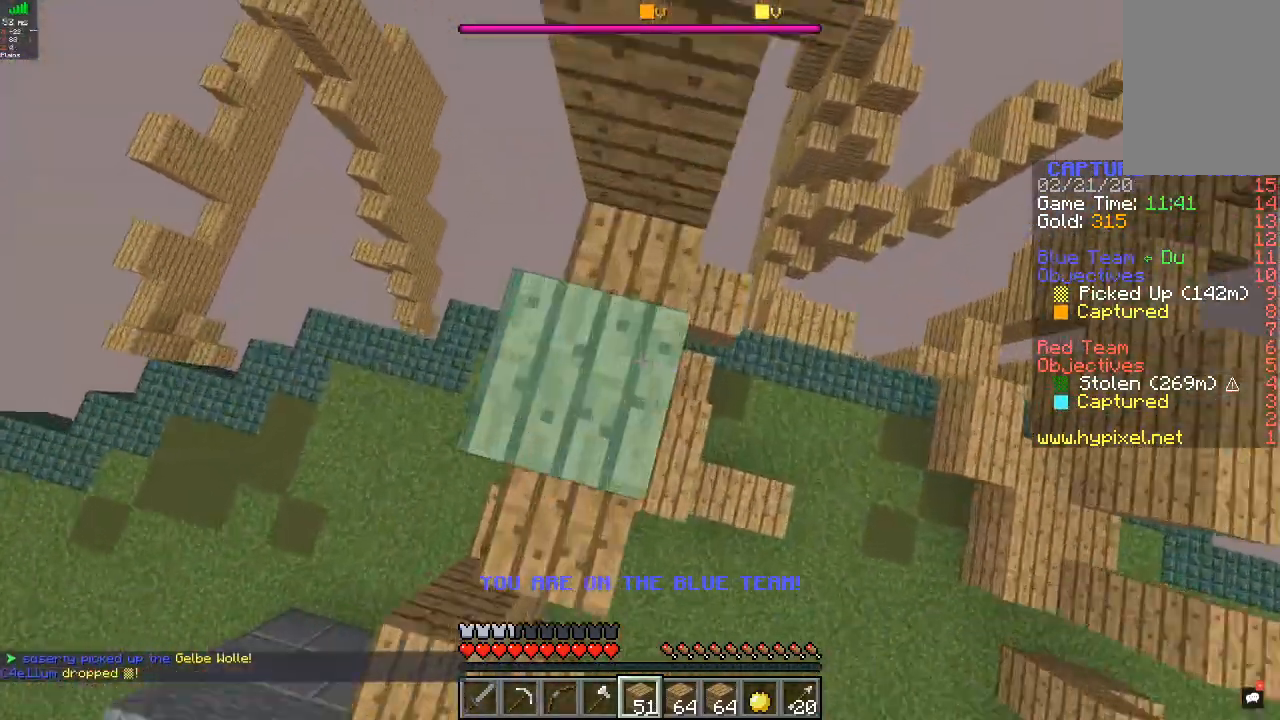
{"keys": ["w"], "mouse": [], "events": [[67, "mouse_right", "up"], [267, "d", "down"], [367, "mouse_right", "down"], [433, "d", "up"], [500, "mouse_right", "up"]]}
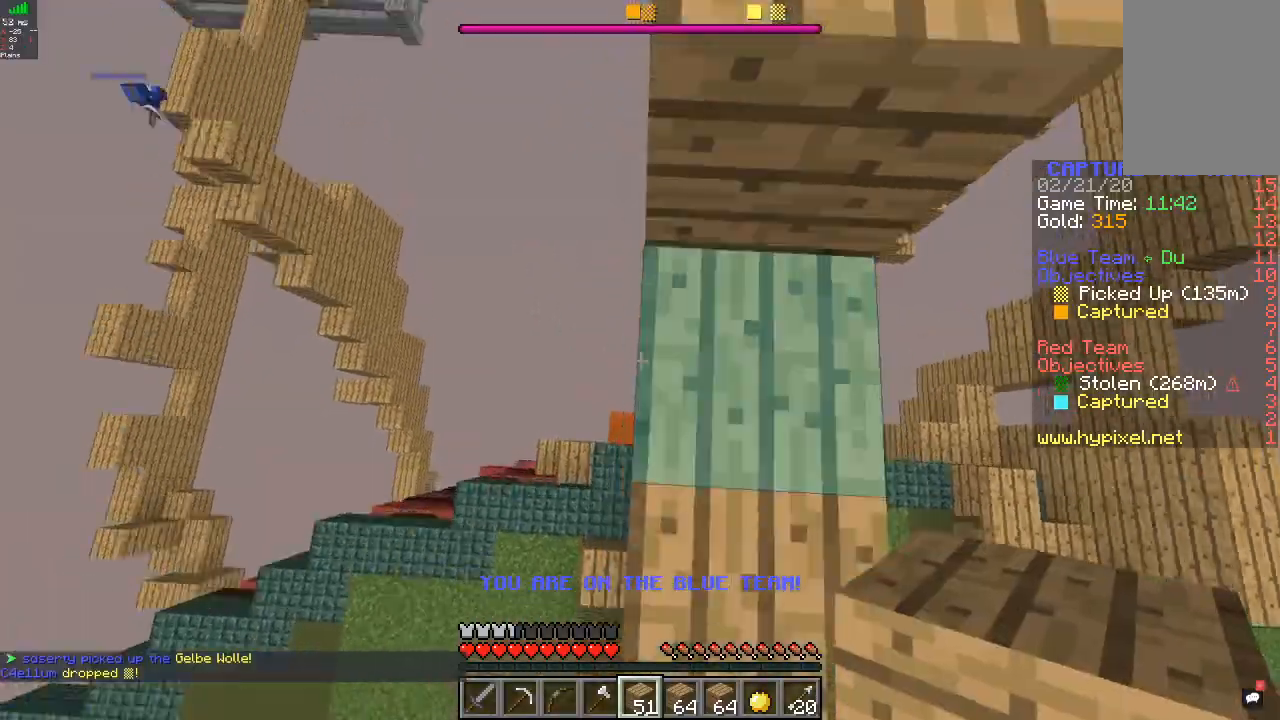
{"keys": ["w"], "mouse": [], "events": [[33, "d", "down"], [200, "w", "up"], [233, "d", "up"], [300, "w", "down"]]}
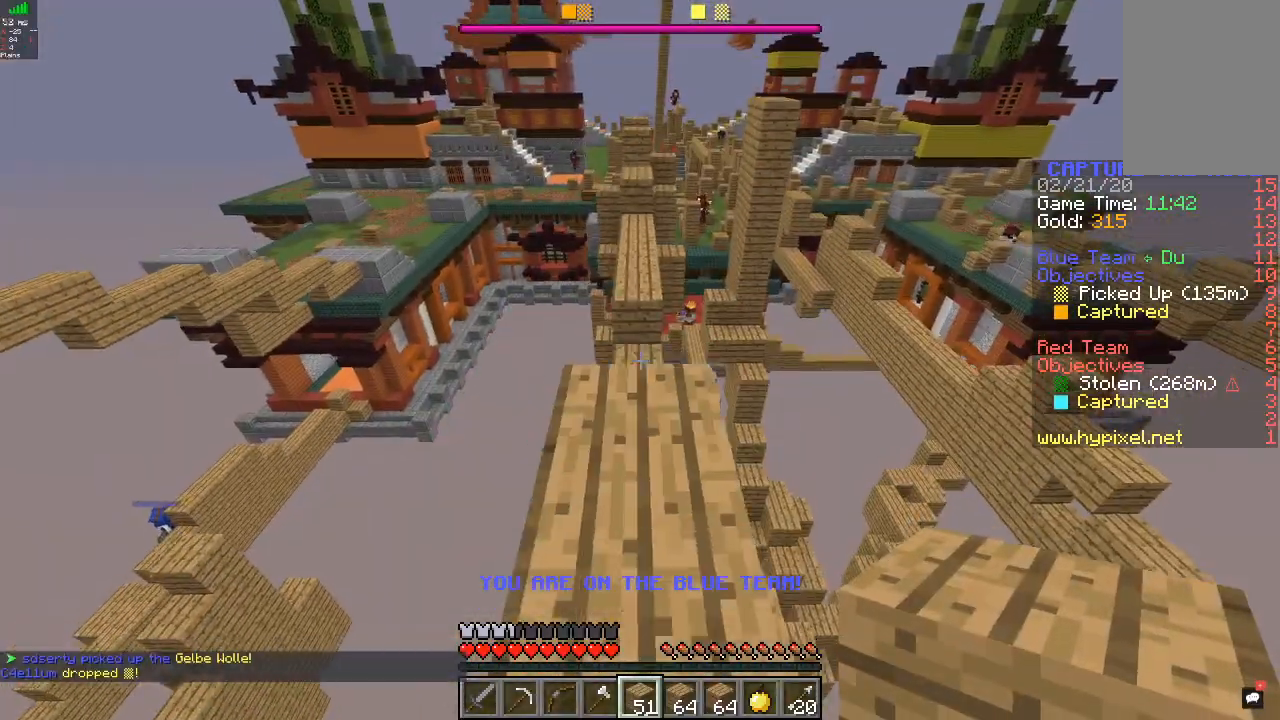
{"keys": ["w"], "mouse": [], "events": [[267, "w", "up"], [367, "w", "down"]]}
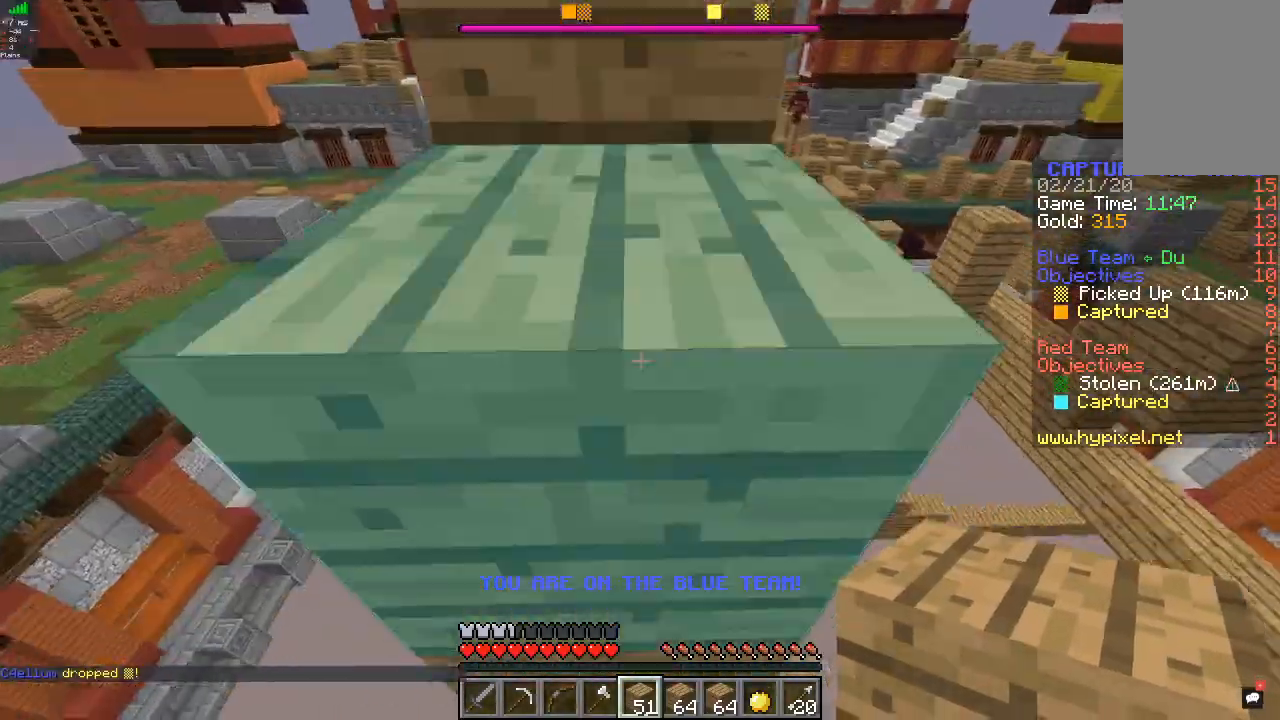
{"keys": ["w"], "mouse": [], "events": []}
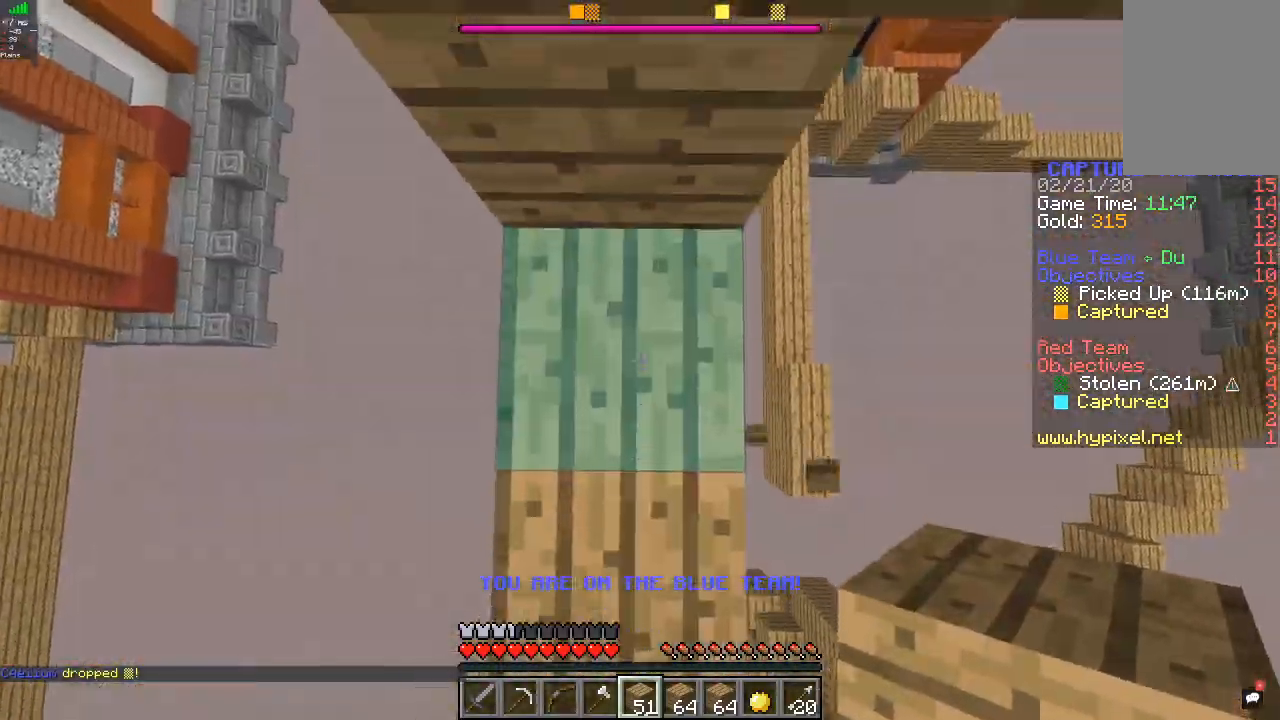
{"keys": [], "mouse": [], "events": [[33, "w", "up"]]}
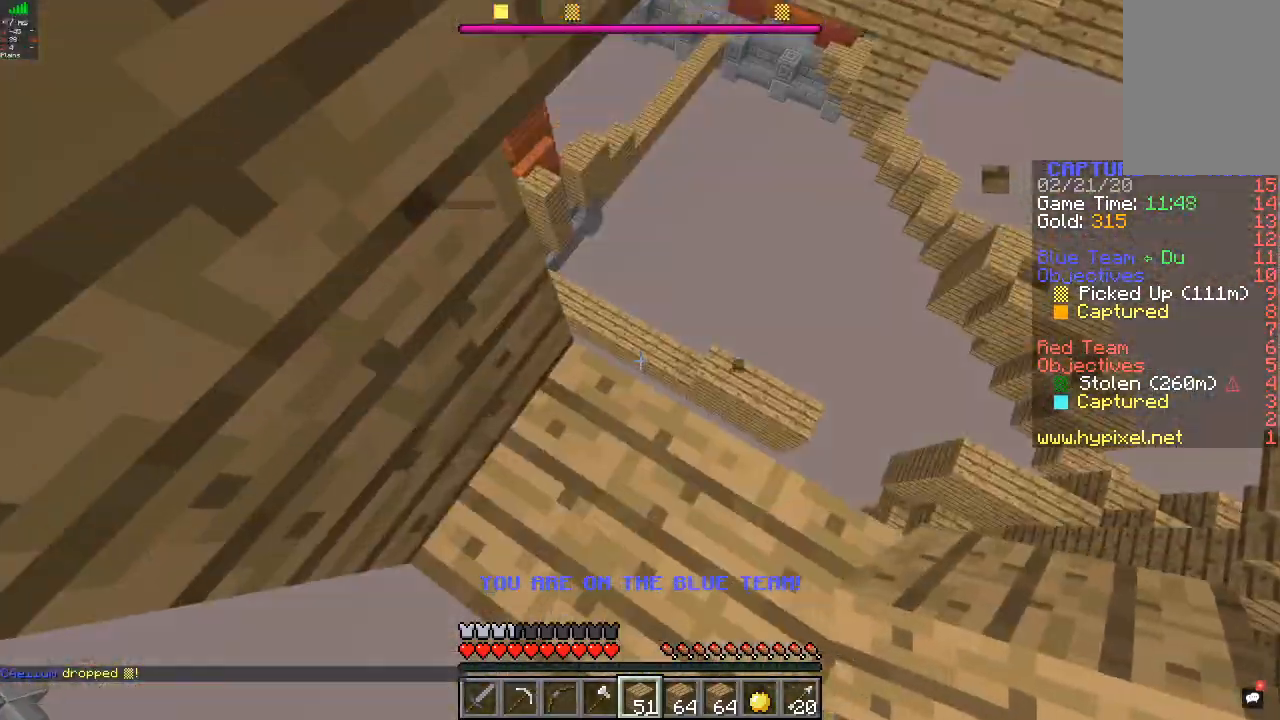
{"keys": ["w"], "mouse": [], "events": [[133, "w", "down"]]}
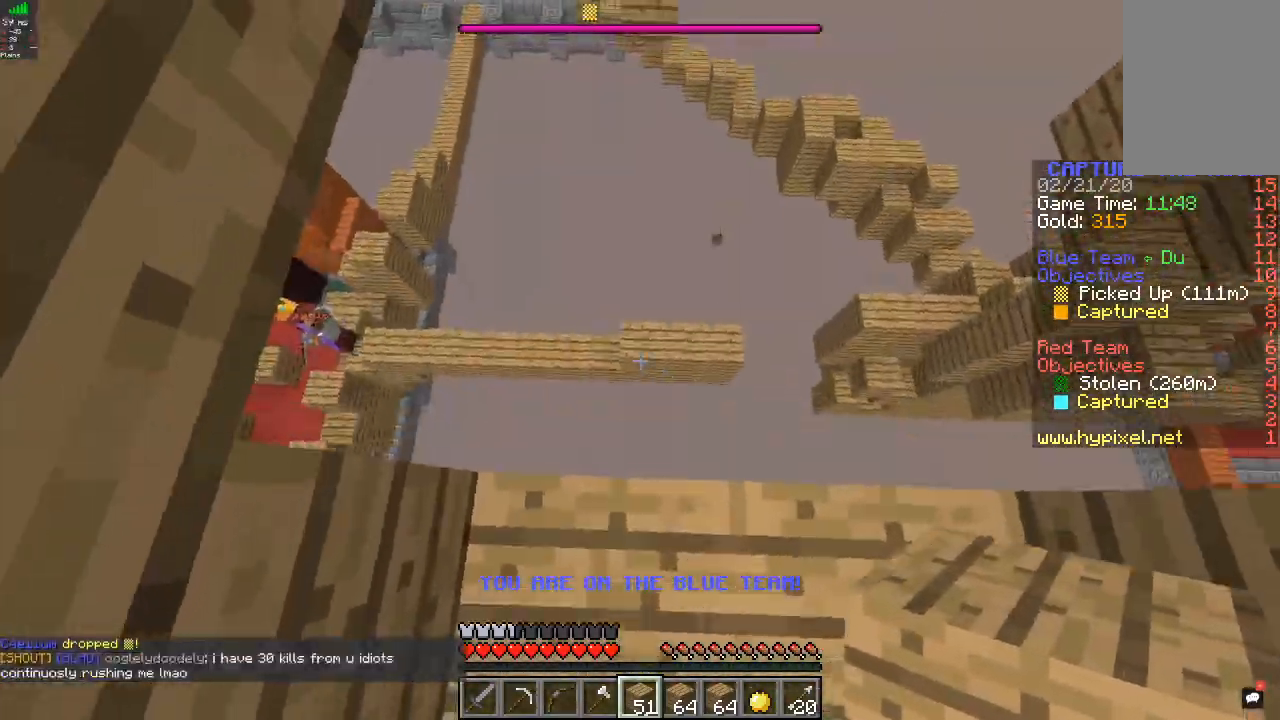
{"keys": ["a", "s"], "mouse": [], "events": [[133, "w", "up"], [233, "d", "down"], [400, "d", "up"], [433, "a", "down"], [500, "s", "down"]]}
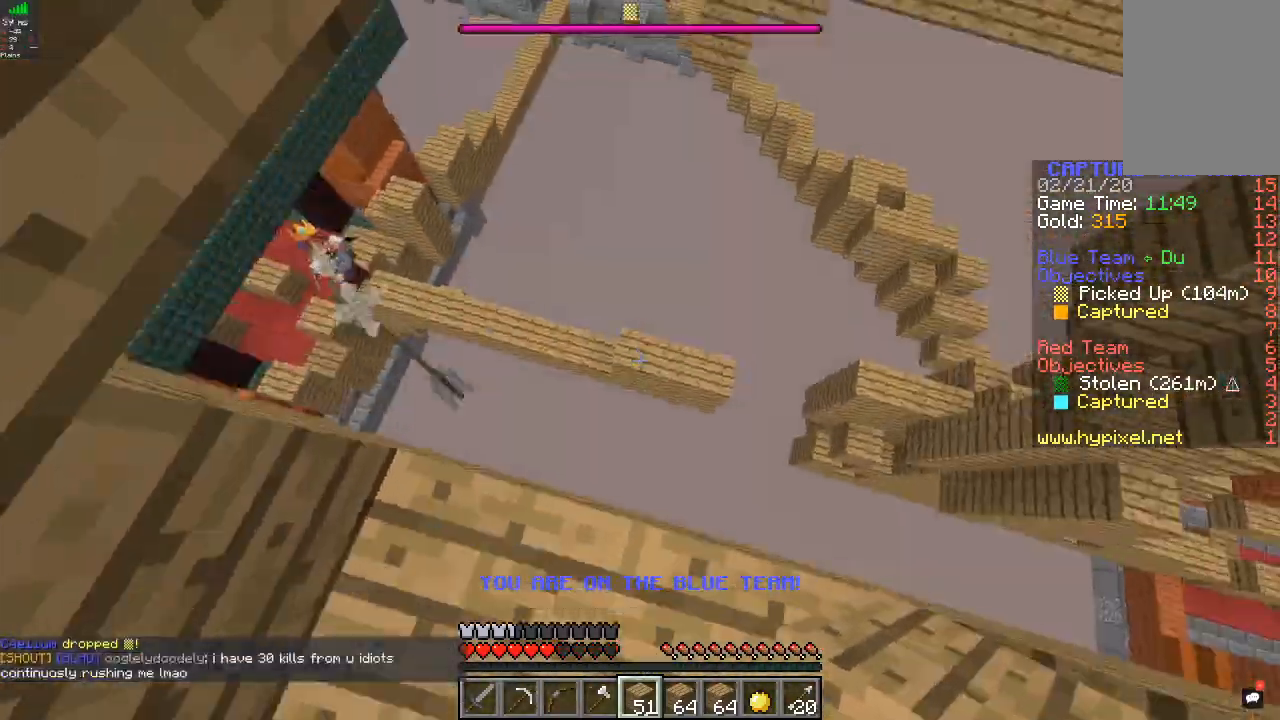
{"keys": ["a"], "mouse": ["right"], "events": [[367, "s", "up"], [367, "w", "down"], [433, "mouse_right", "down"], [500, "w", "up"]]}
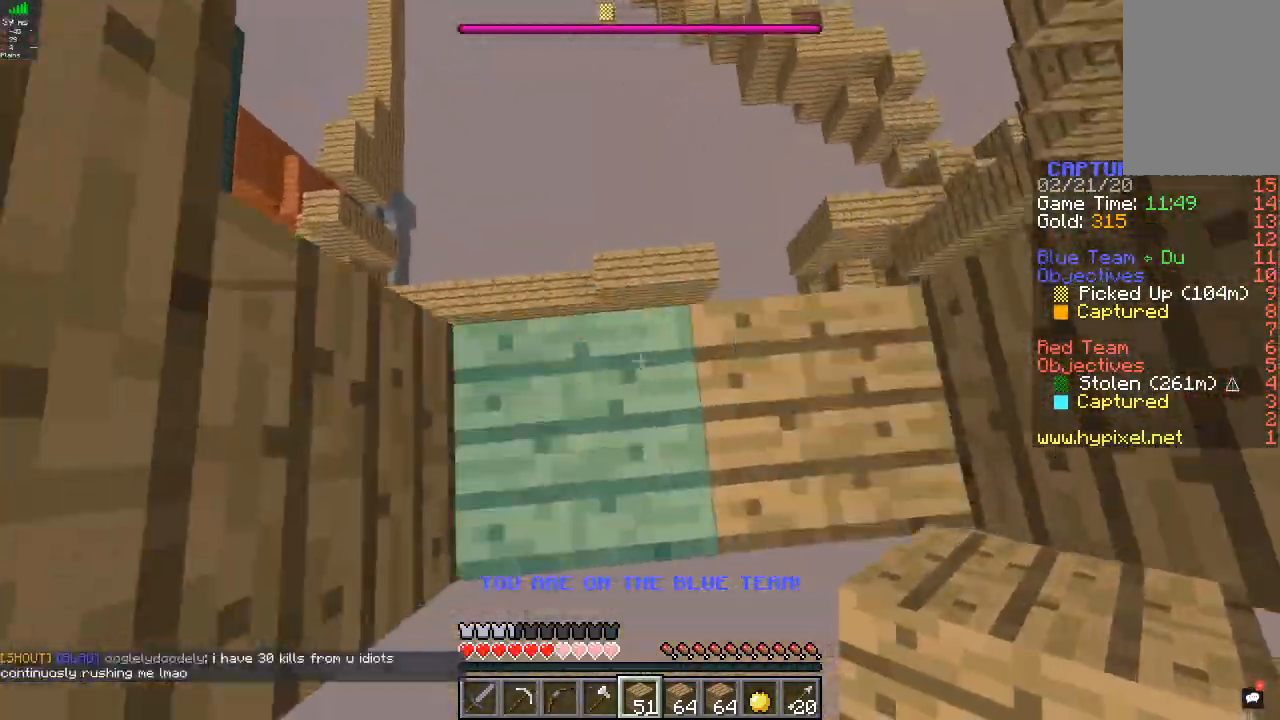
{"keys": ["a", "d", "s"], "mouse": ["right"], "events": [[133, "s", "down"], [300, "a", "up"], [400, "s", "up"], [433, "a", "down"], [433, "mouse_right", "up"], [500, "d", "down"], [500, "mouse_right", "down"], [500, "s", "down"]]}
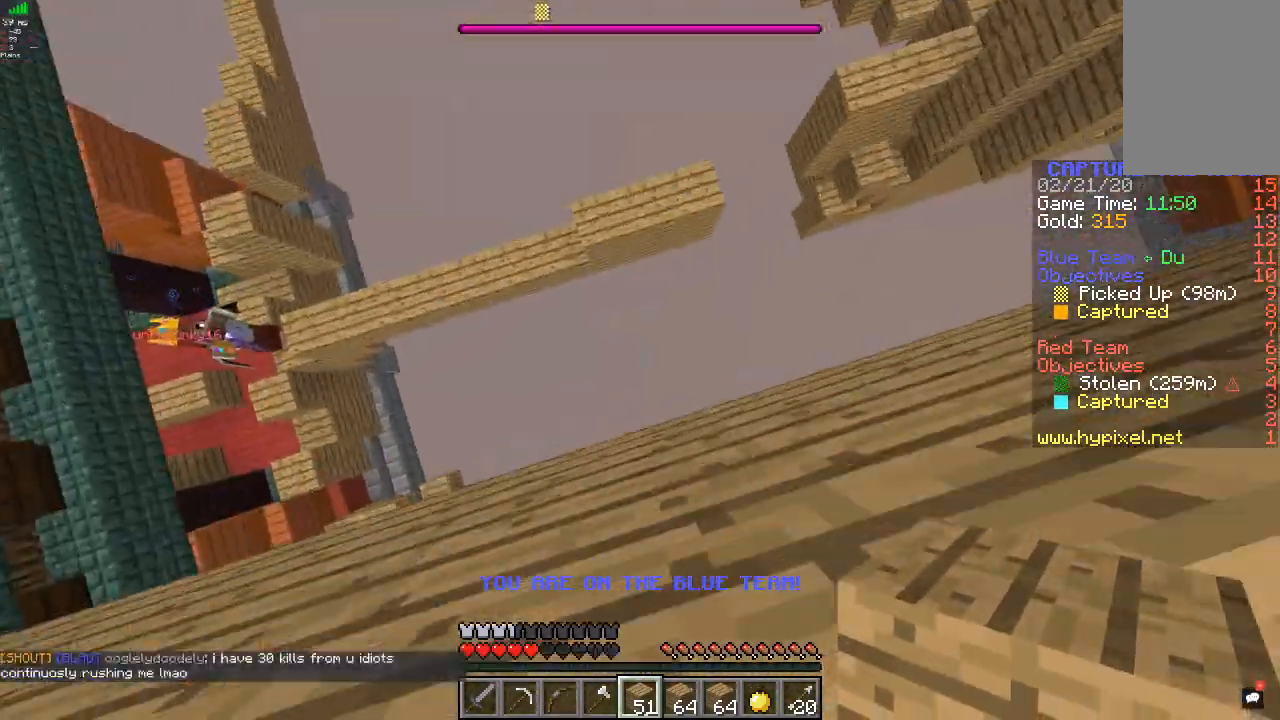
{"keys": ["w"], "mouse": ["right"], "events": [[33, "a", "up"], [233, "s", "up"], [367, "w", "down"], [500, "d", "up"]]}
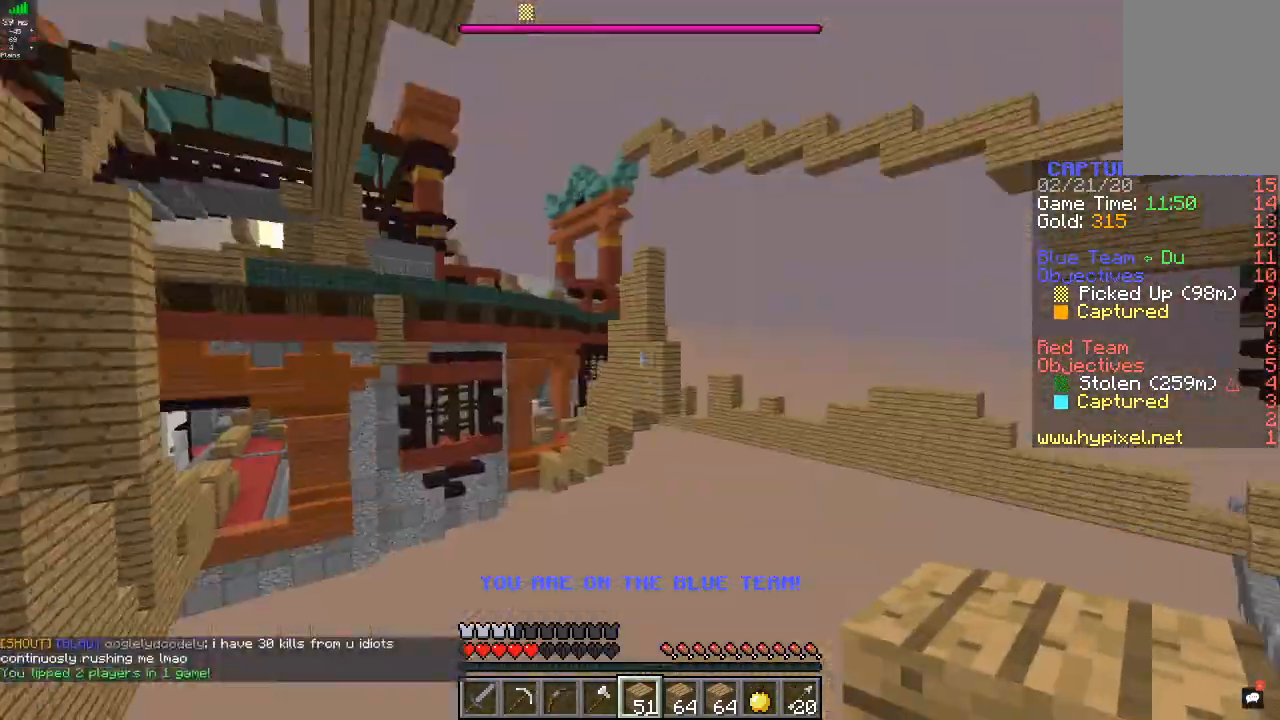
{"keys": [], "mouse": [], "events": [[67, "w", "up"], [133, "mouse_right", "up"]]}
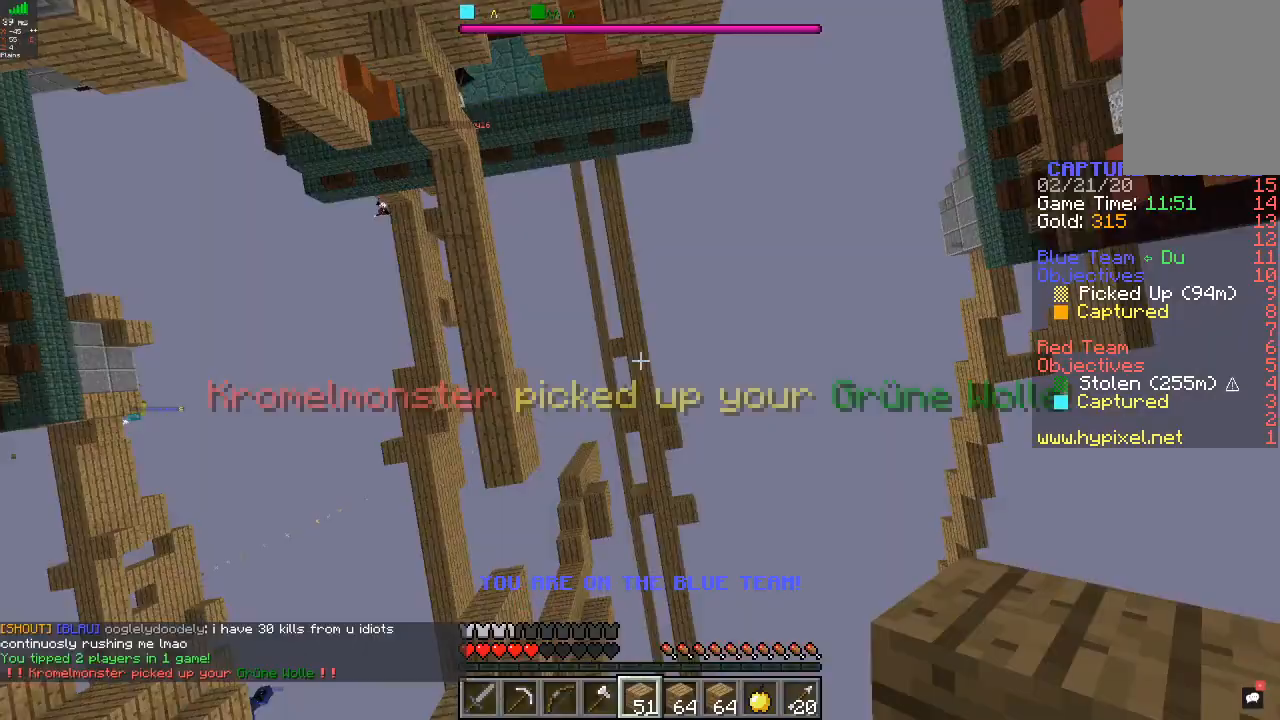
{"keys": [], "mouse": [], "events": []}
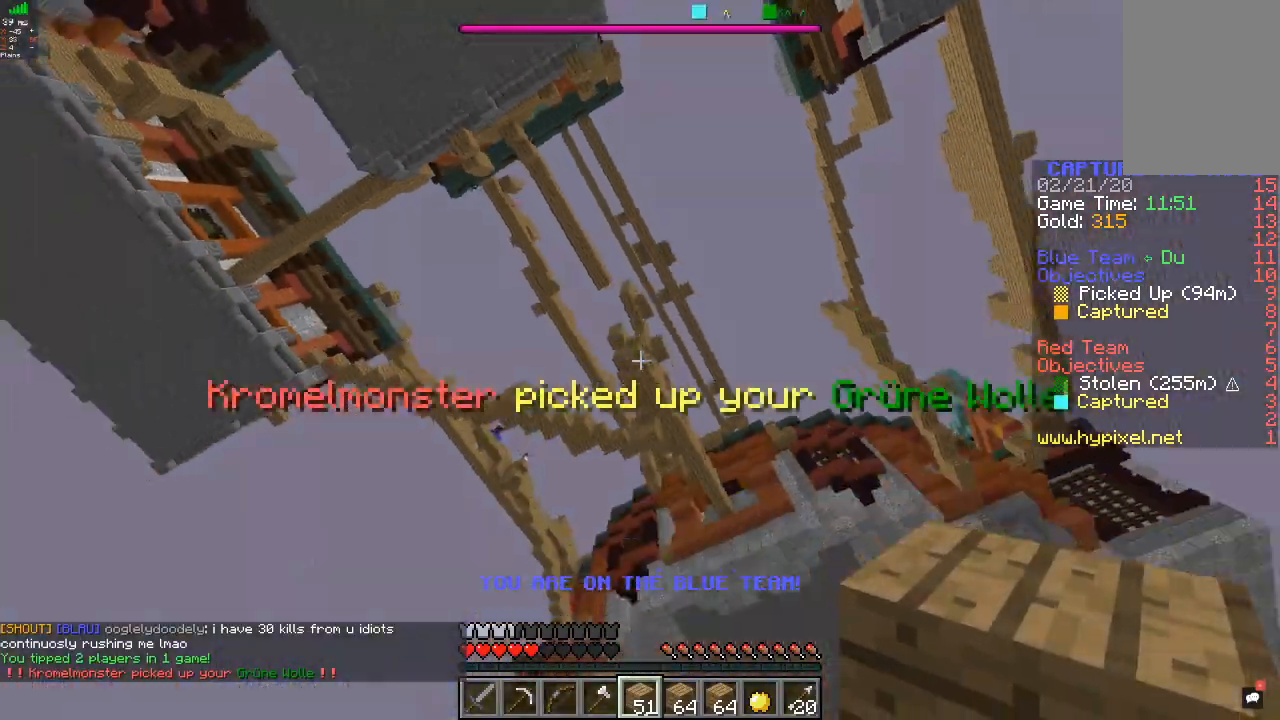
{"keys": ["s"], "mouse": ["left"], "events": [[67, "mouse_left", "down"], [167, "mouse_left", "up"], [167, "s", "down"], [233, "mouse_left", "down"]]}
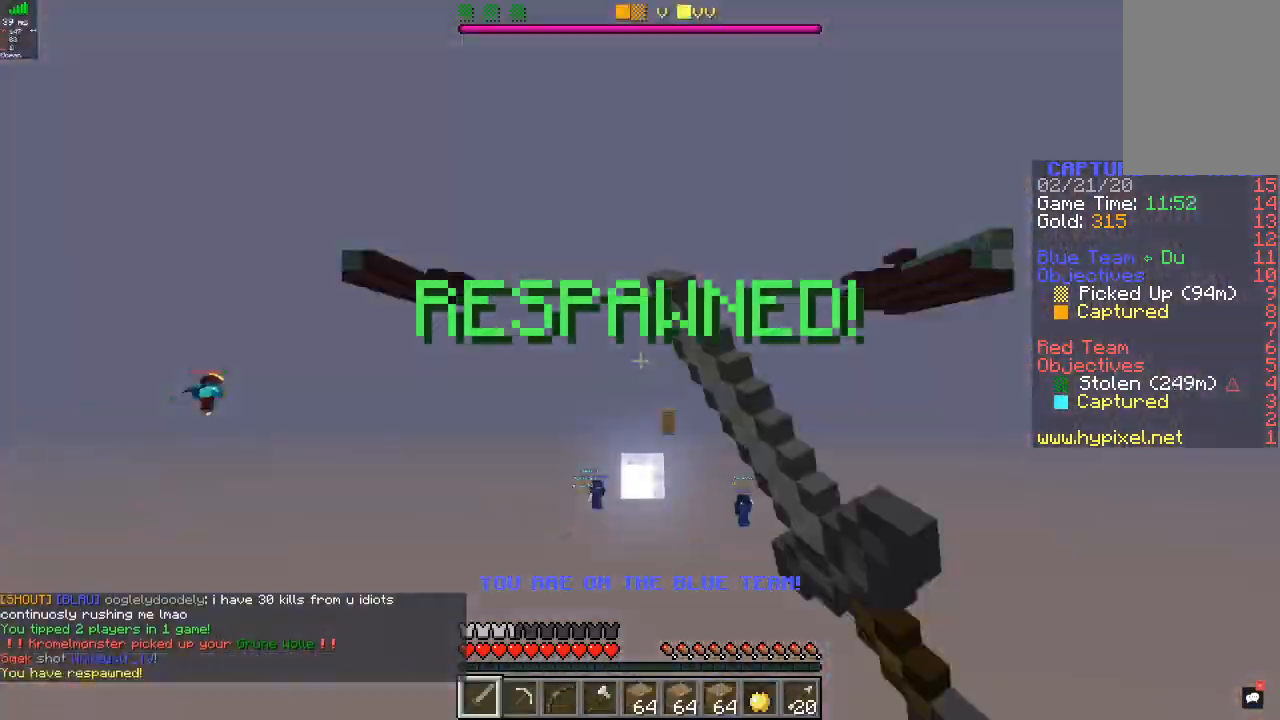
{"keys": ["w"], "mouse": [], "events": [[167, "s", "up"], [167, "w", "down"], [233, "mouse_left", "up"], [367, "mouse_left", "down"], [433, "mouse_left", "up"]]}
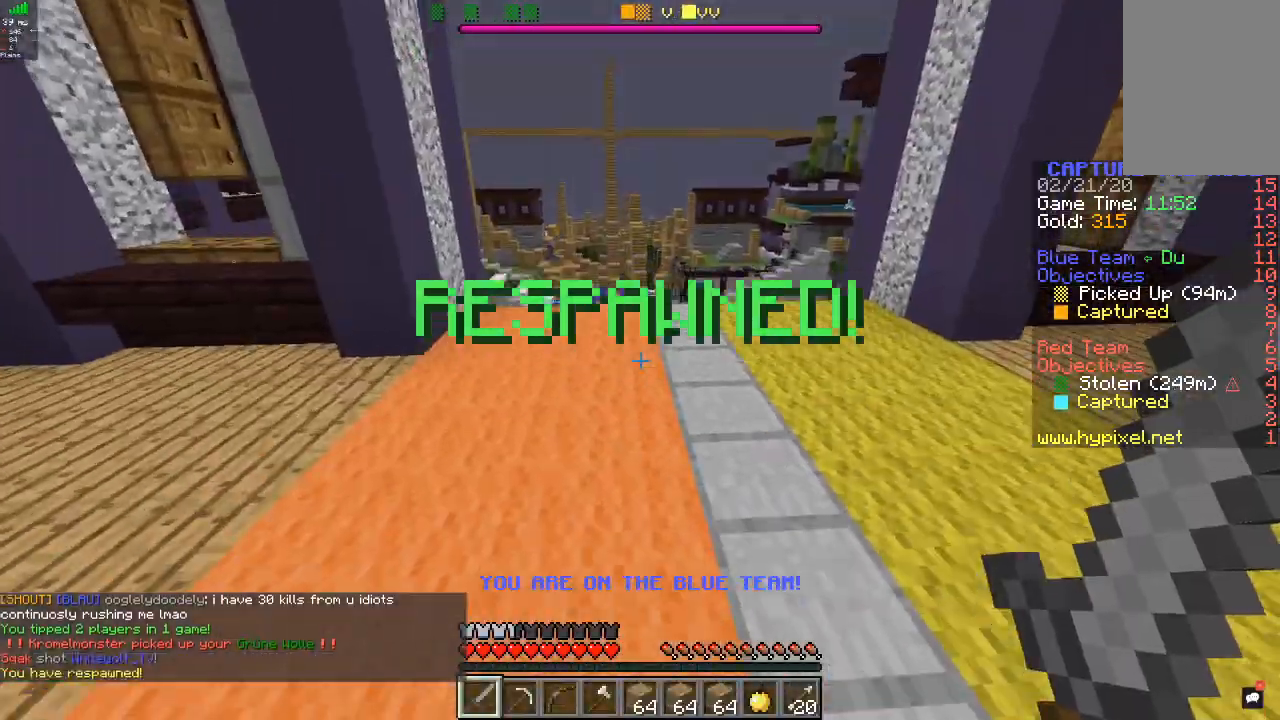
{"keys": ["w"], "mouse": [], "events": []}
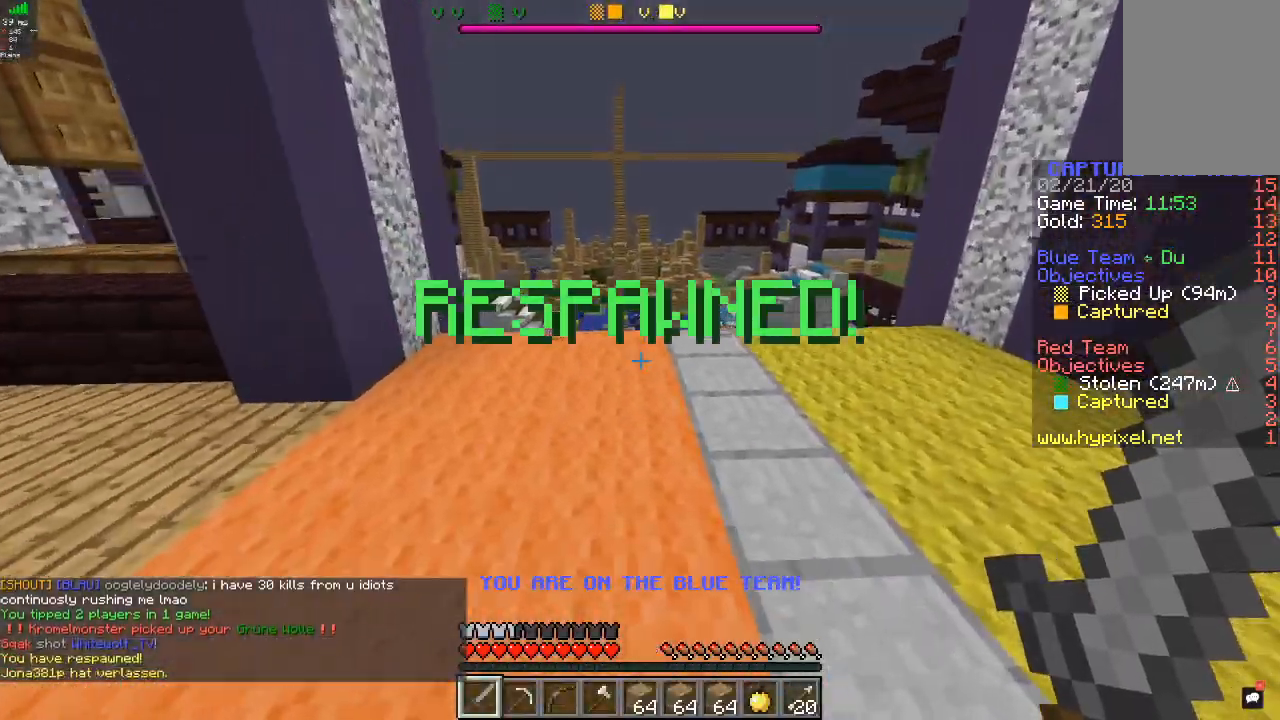
{"keys": ["w"], "mouse": [], "events": [[67, "w", "up"], [133, "w", "down"]]}
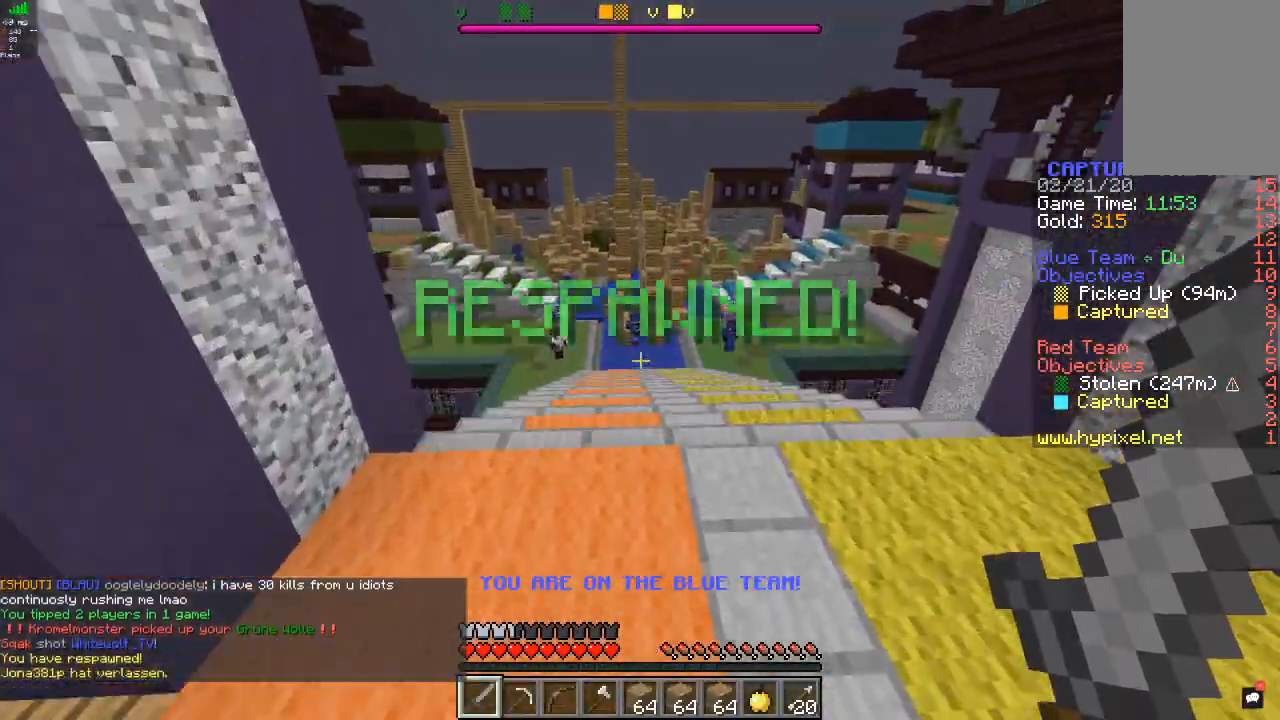
{"keys": ["w"], "mouse": [], "events": []}
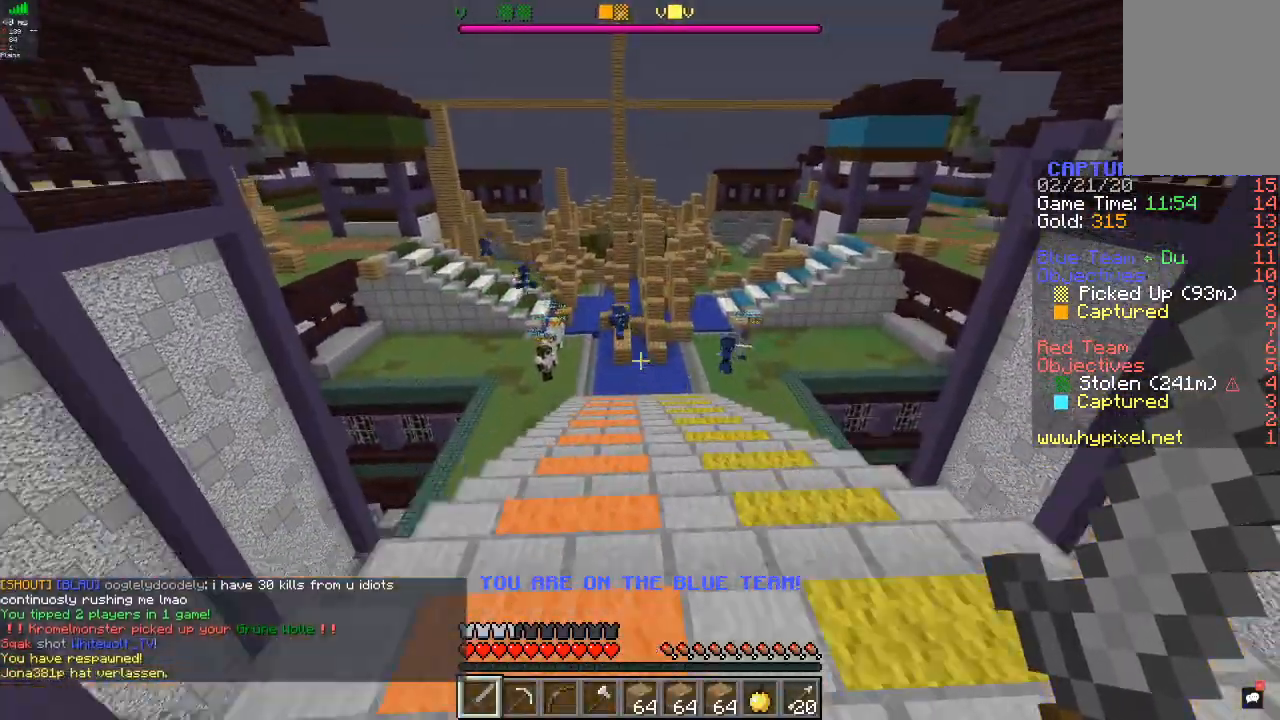
{"keys": ["w"], "mouse": [], "events": []}
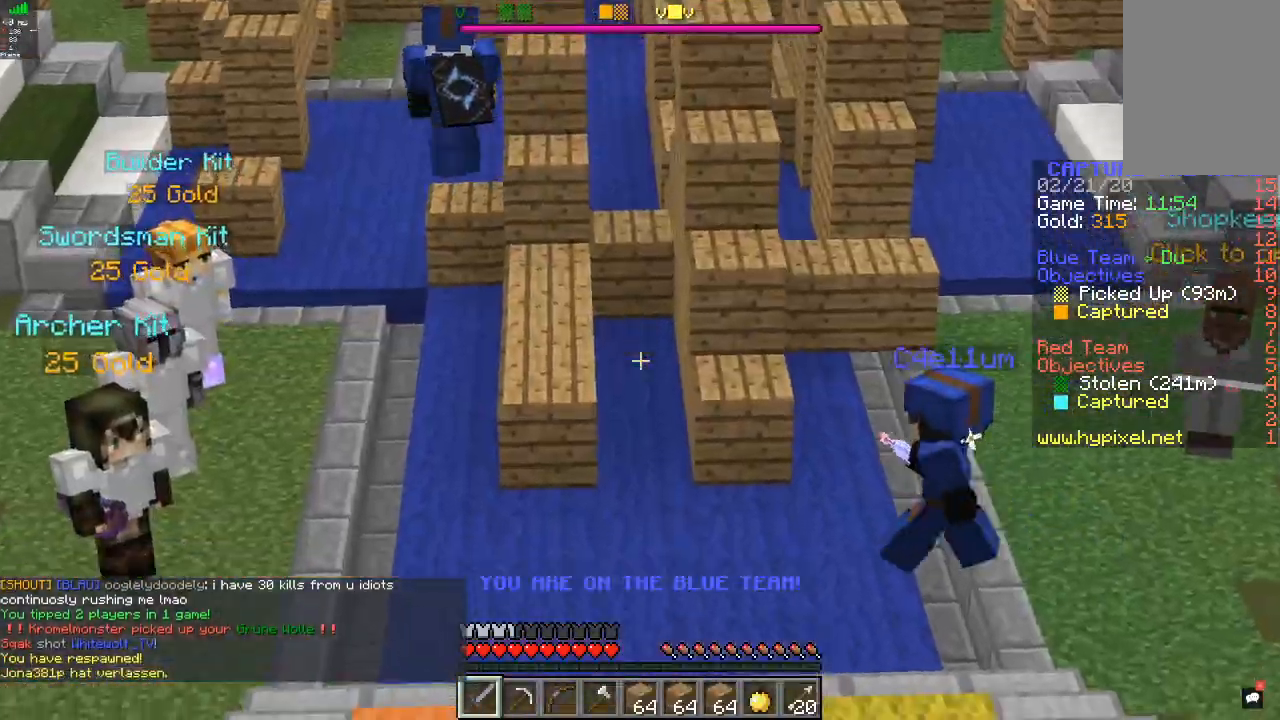
{"keys": ["w"], "mouse": [], "events": []}
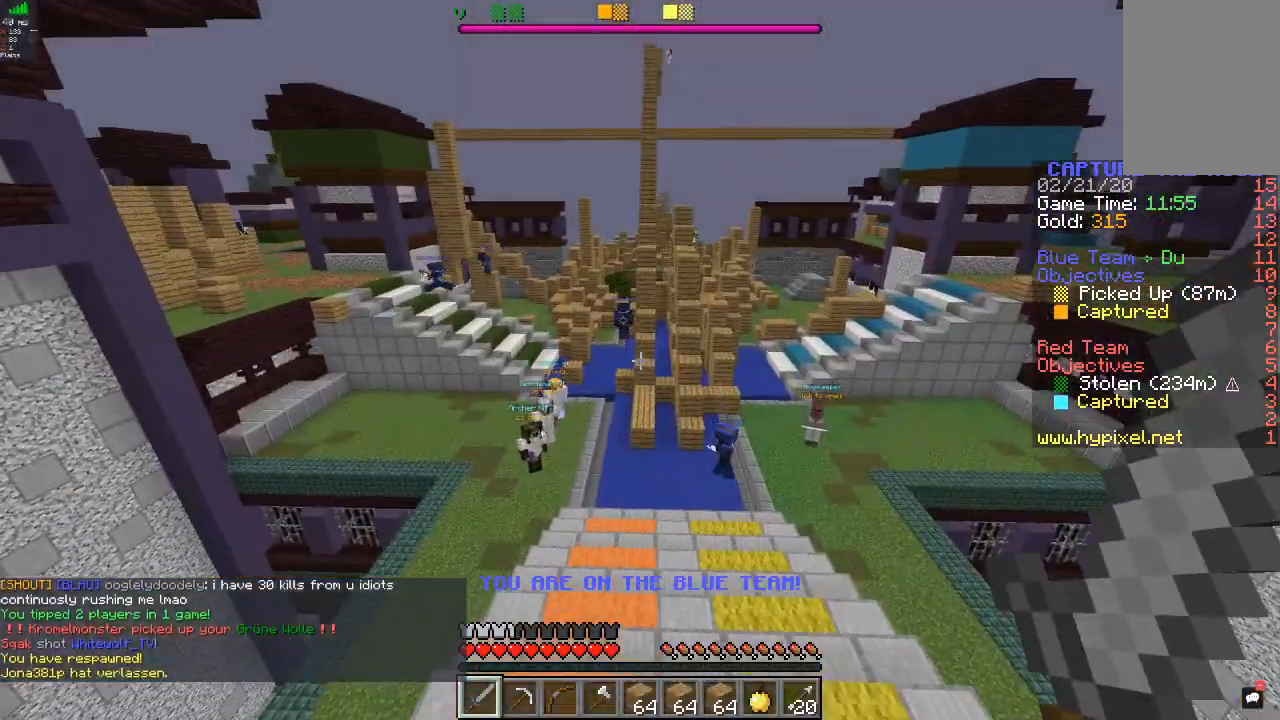
{"keys": ["w"], "mouse": [], "events": []}
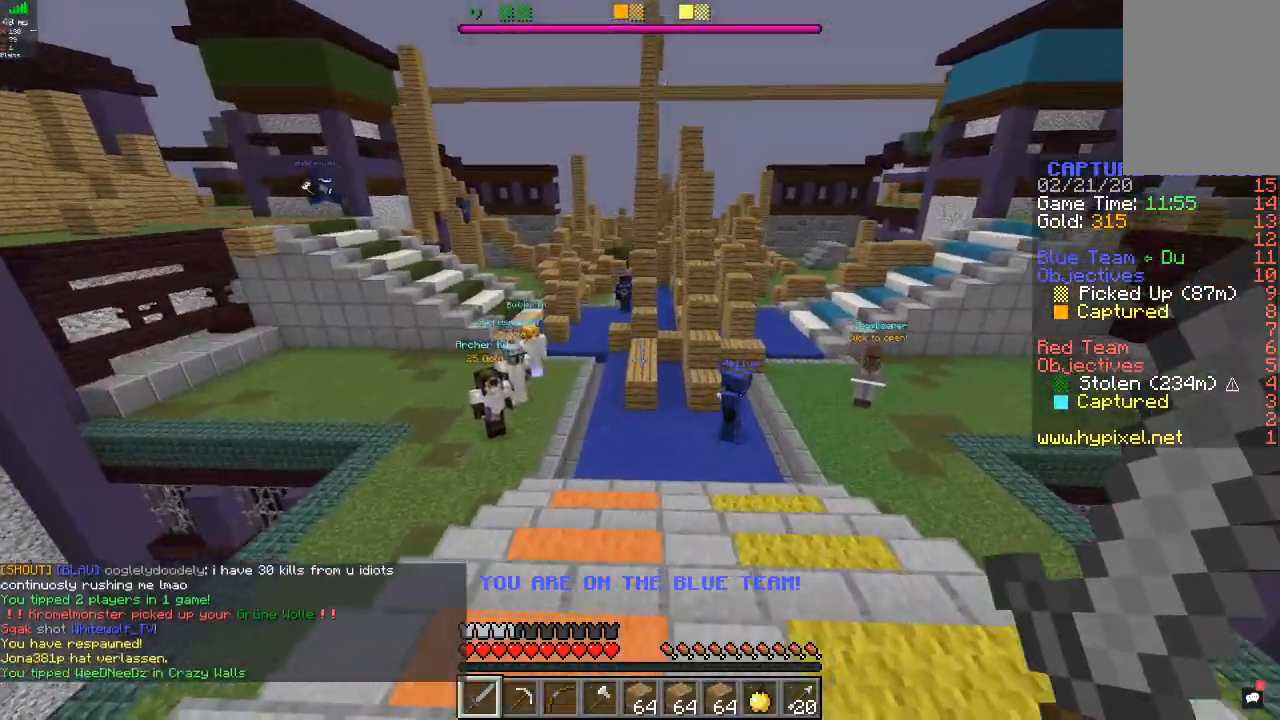
{"keys": ["w"], "mouse": [], "events": []}